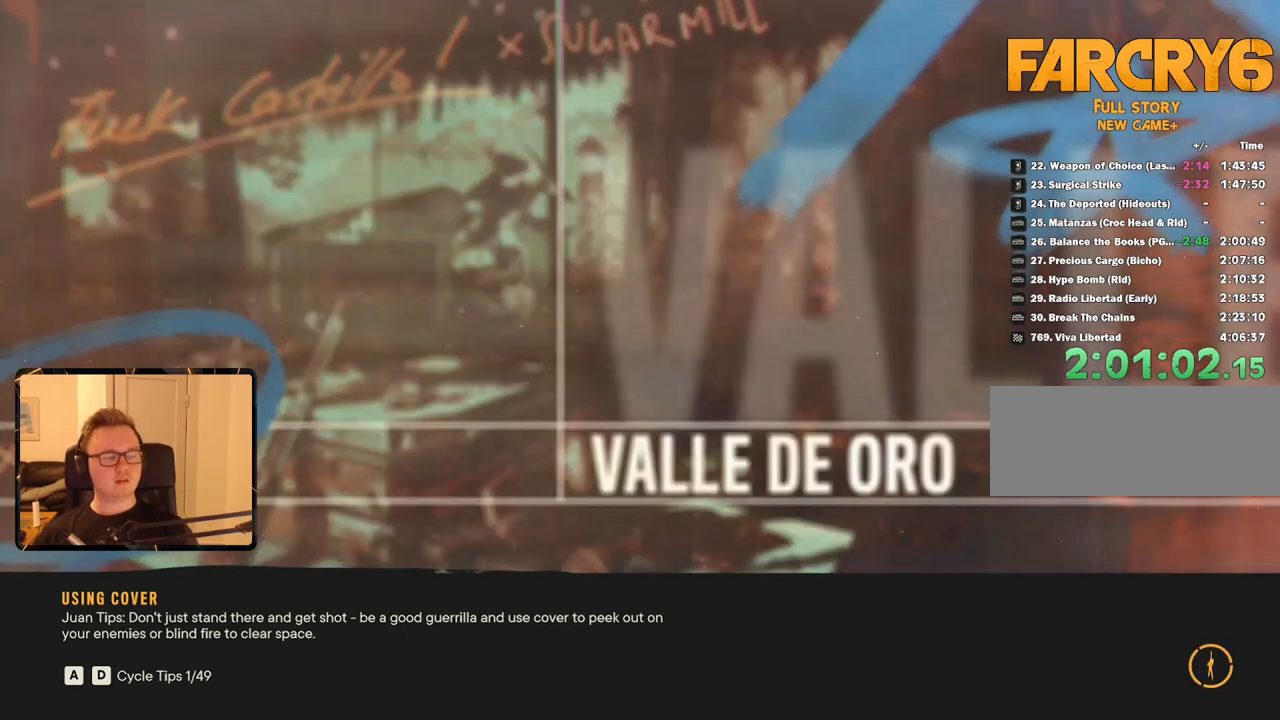
Gameplay with keyboard and mouse; each line is a JSON object with the keys and mouse buttons held at the frame after it. "events" lists presses ("down") and releases ("up") of "1", "2", "3", "4", "5", "6", "7", "8", "9", "a", "alt", "b", "c", "caps_lock", "ctrl", "d", "e", "escape", "f", "g", "h", "m", "n", "q", "r", "return", "s", "shift", "space", "t", "tab", "v", "w", "x", "y", "z", "mouse_left", "mouse_right", "mouse_mb4", "mouse_mb5", "mouse_wheel_up" and "mouse_wheel_down" between this image and that frame as [ms after this image, input, new state], when the widget could be followed in between. "mouse_left", "mouse_right", "mouse_mb4", "mouse_mb5", "mouse_wheel_up", "mouse_wheel_down" = the "left", "right", "mb4", "mb5", "wheel_up", "wheel_down" buttons of the "mouse" list. No other keys are recorded. Mouse movement is not recorded.
{"keys": ["d", "w"], "mouse": [], "events": [[500, "d", "down"], [500, "w", "down"]]}
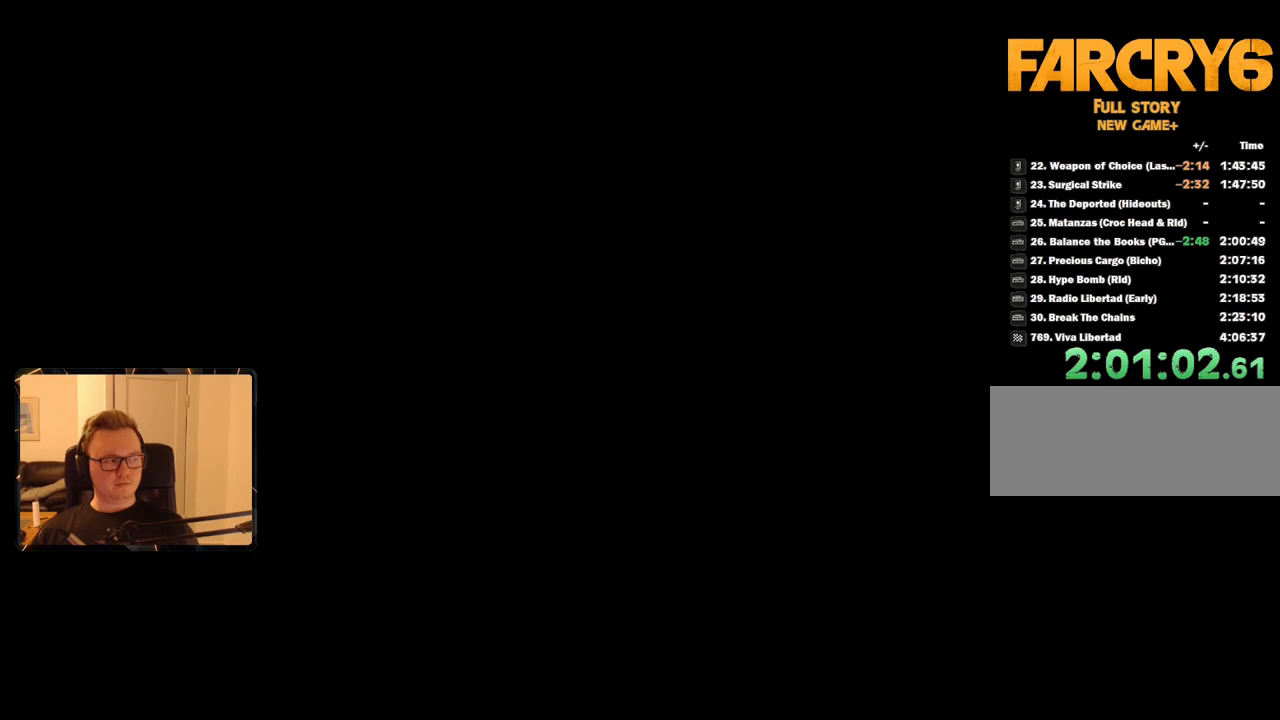
{"keys": ["d", "shift", "w"], "mouse": [], "events": [[50, "shift", "down"]]}
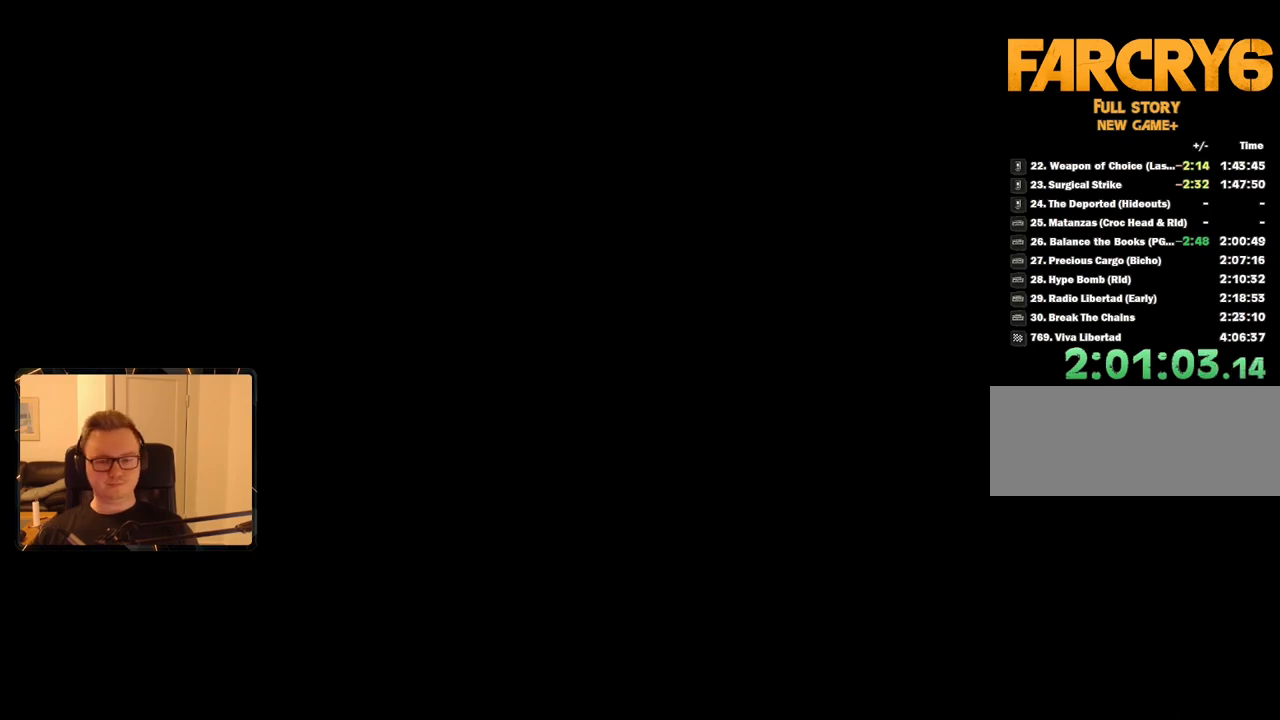
{"keys": [], "mouse": [], "events": [[433, "shift", "up"], [433, "w", "up"], [483, "d", "up"]]}
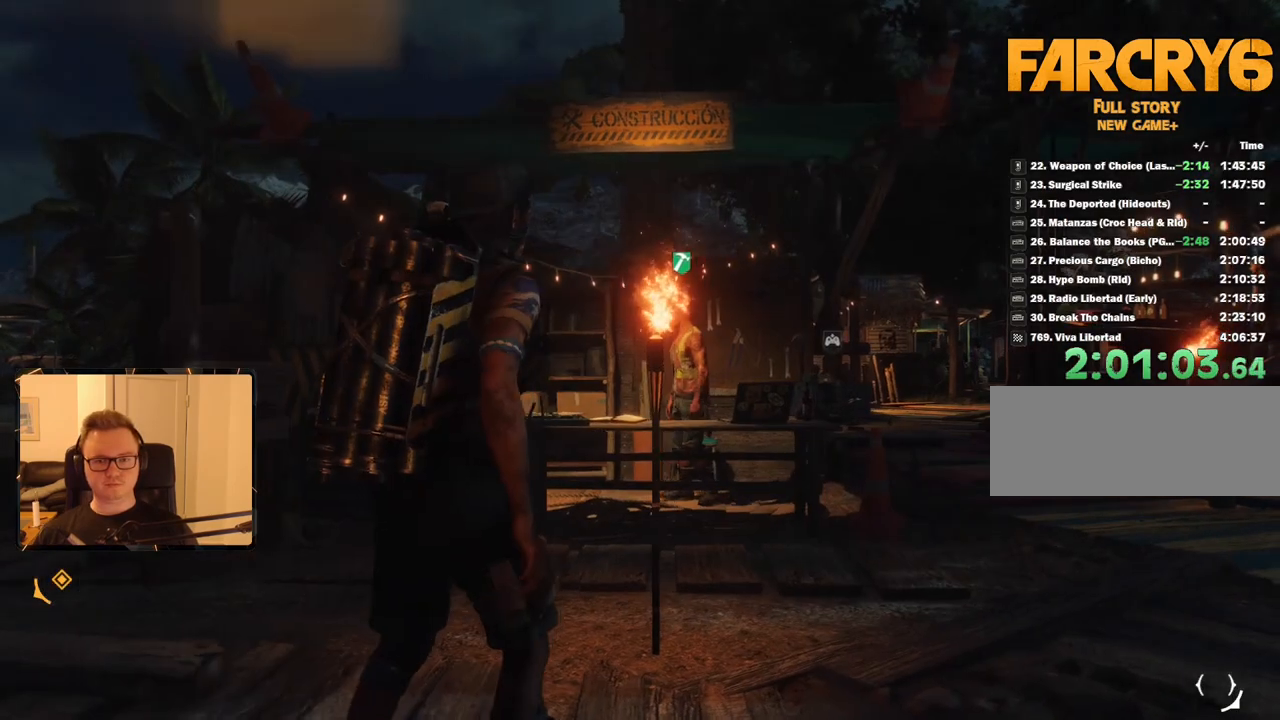
{"keys": ["d", "shift", "w"], "mouse": [], "events": [[17, "d", "down"], [17, "w", "down"], [67, "shift", "down"]]}
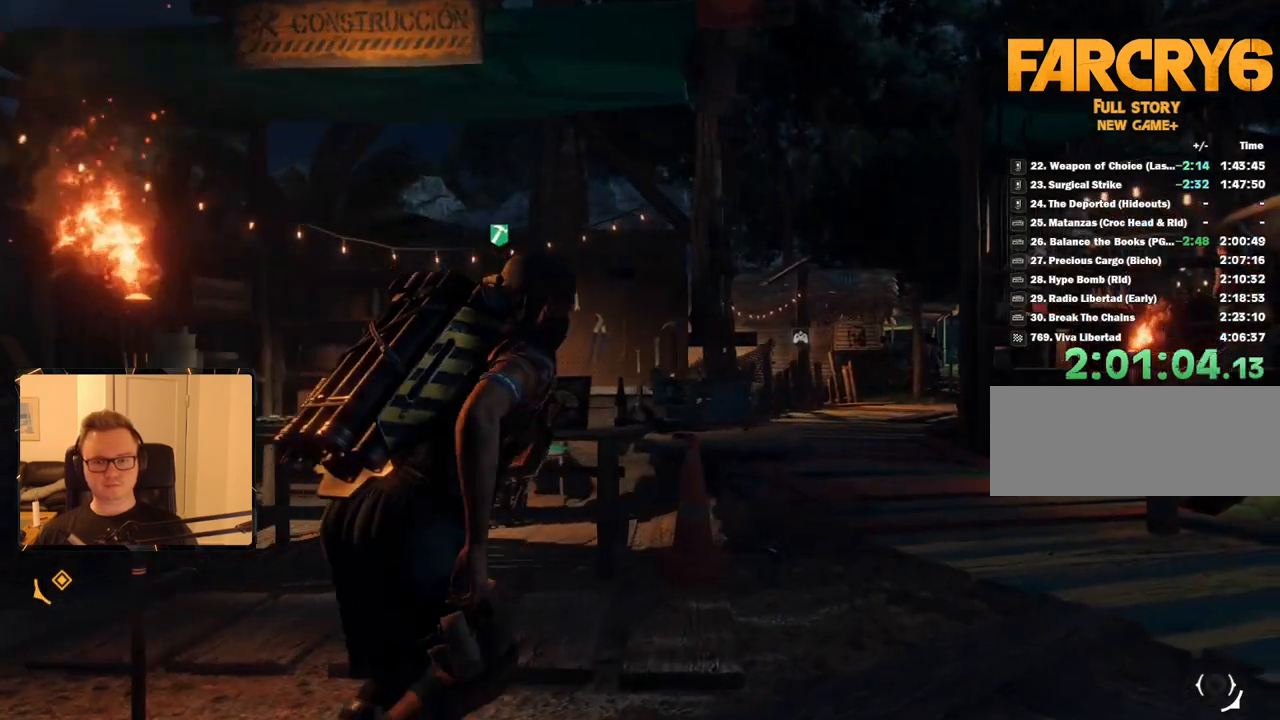
{"keys": ["shift", "w"], "mouse": [], "events": [[317, "d", "up"]]}
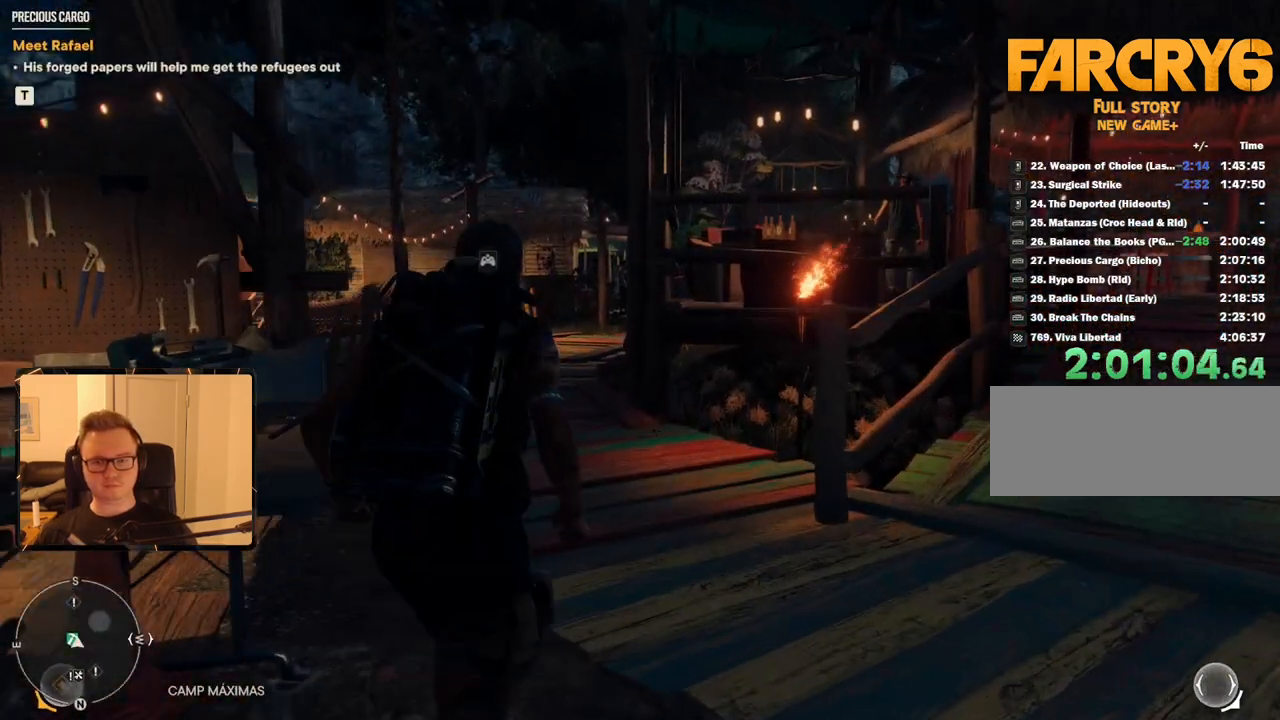
{"keys": ["shift", "w"], "mouse": [], "events": []}
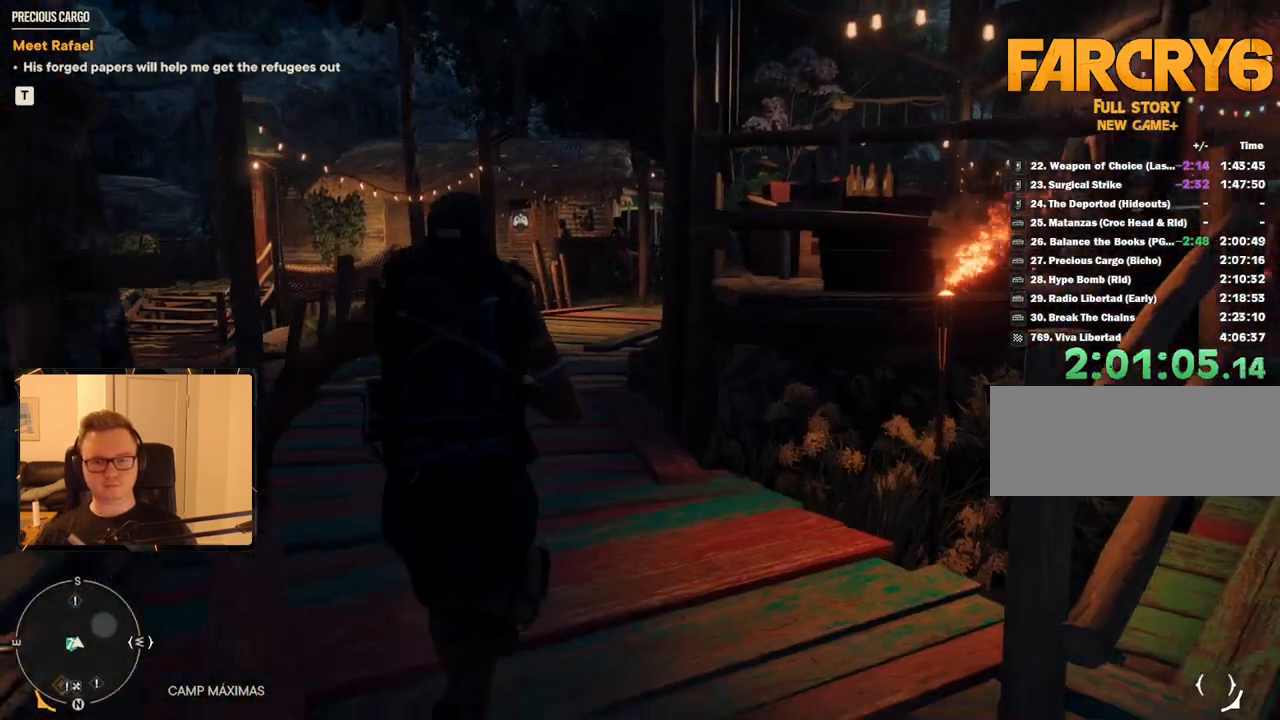
{"keys": ["shift", "w"], "mouse": [], "events": []}
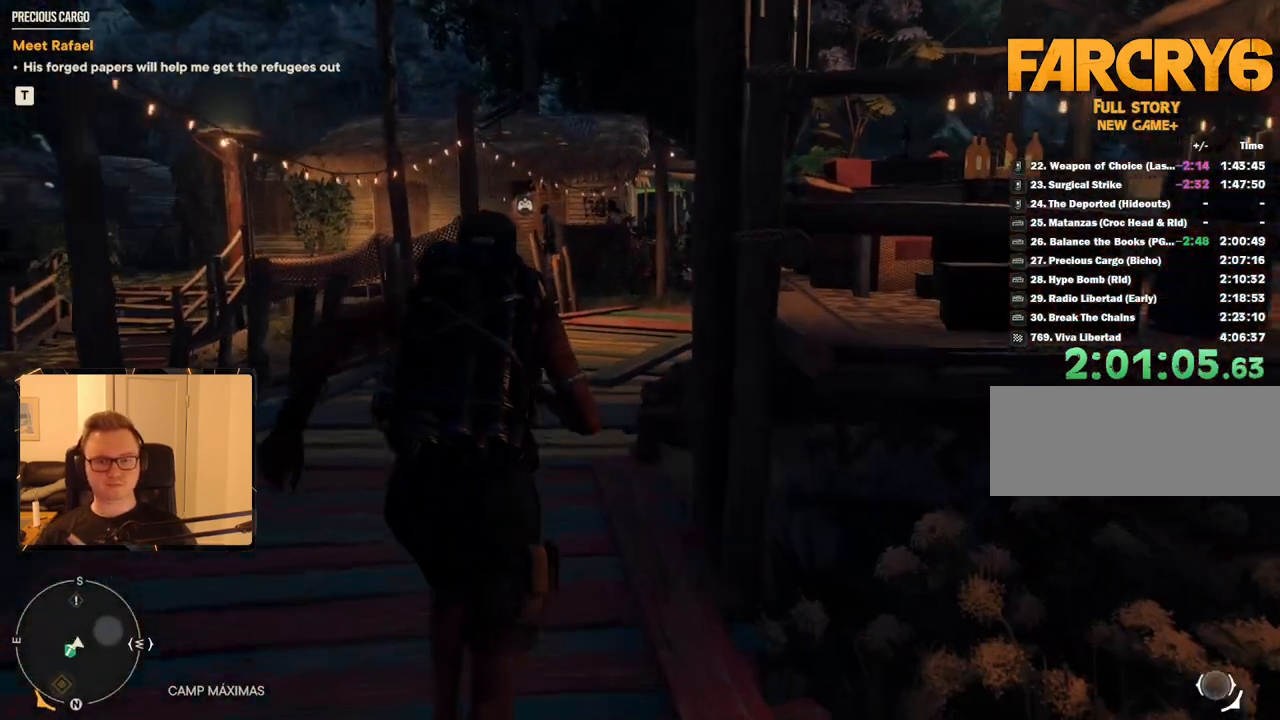
{"keys": ["shift", "w"], "mouse": [], "events": []}
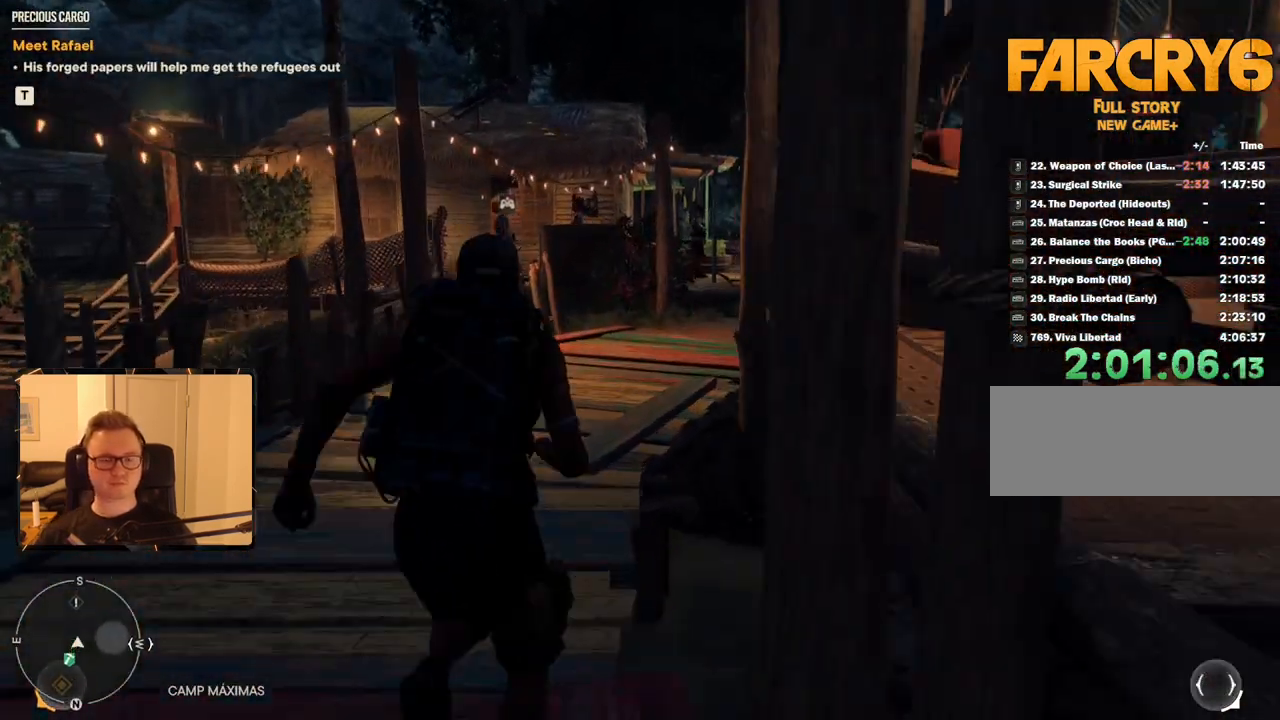
{"keys": ["shift", "w"], "mouse": [], "events": []}
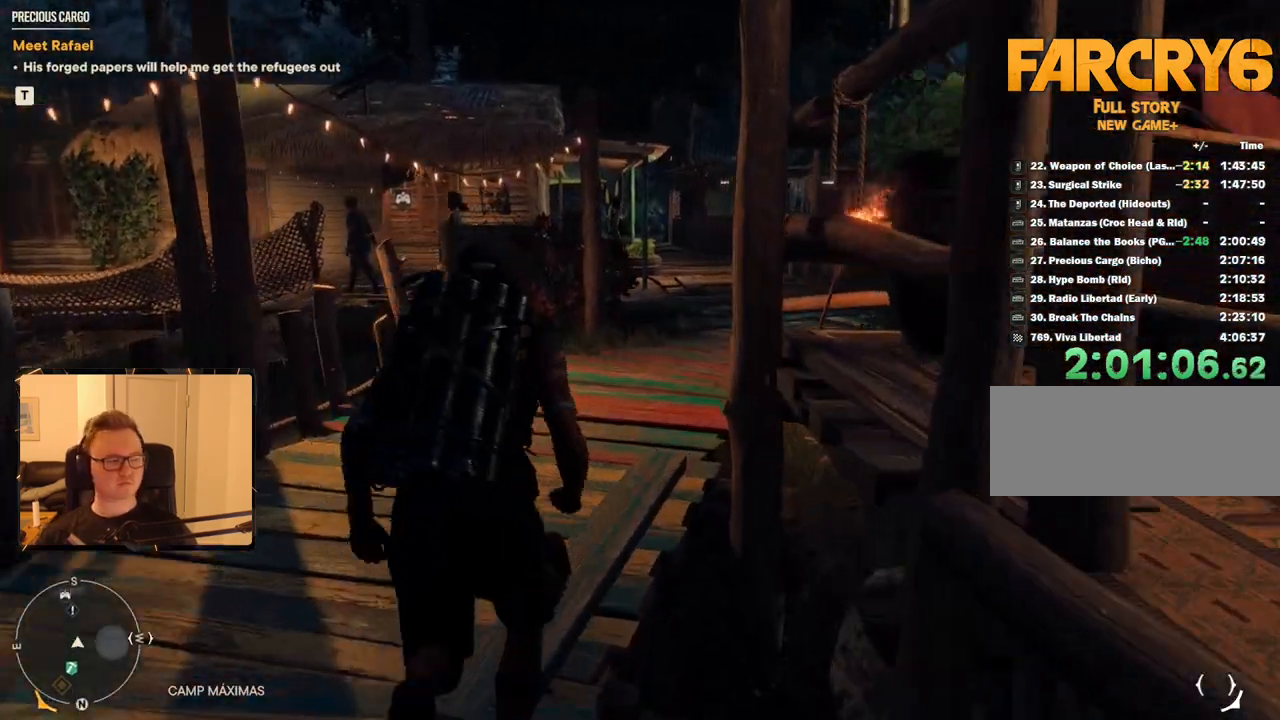
{"keys": ["shift", "w"], "mouse": [], "events": []}
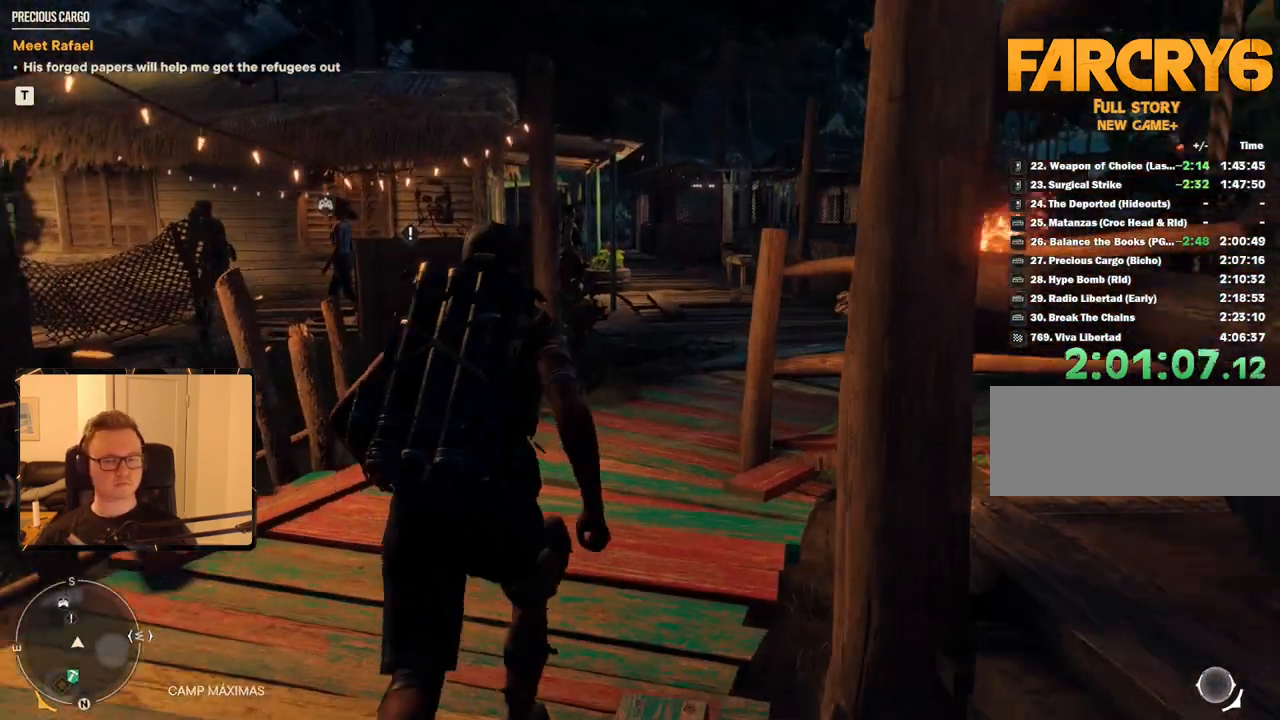
{"keys": ["shift", "w"], "mouse": [], "events": []}
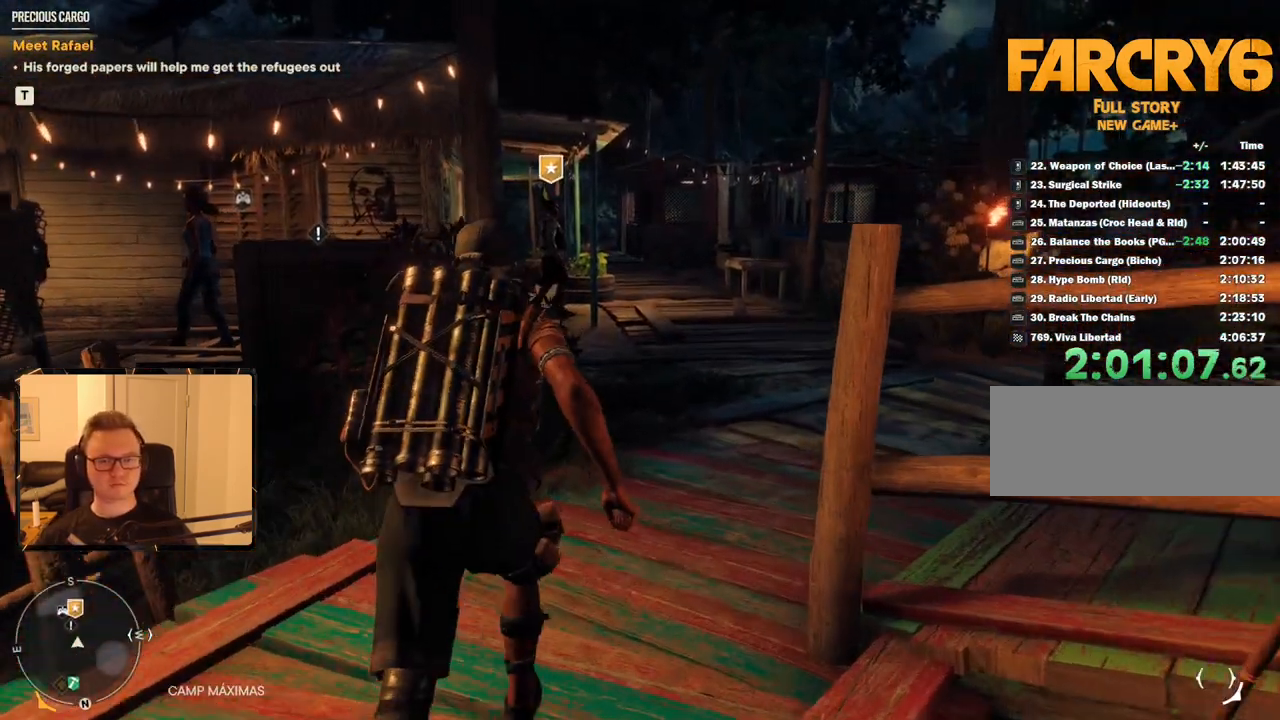
{"keys": ["shift", "w"], "mouse": [], "events": []}
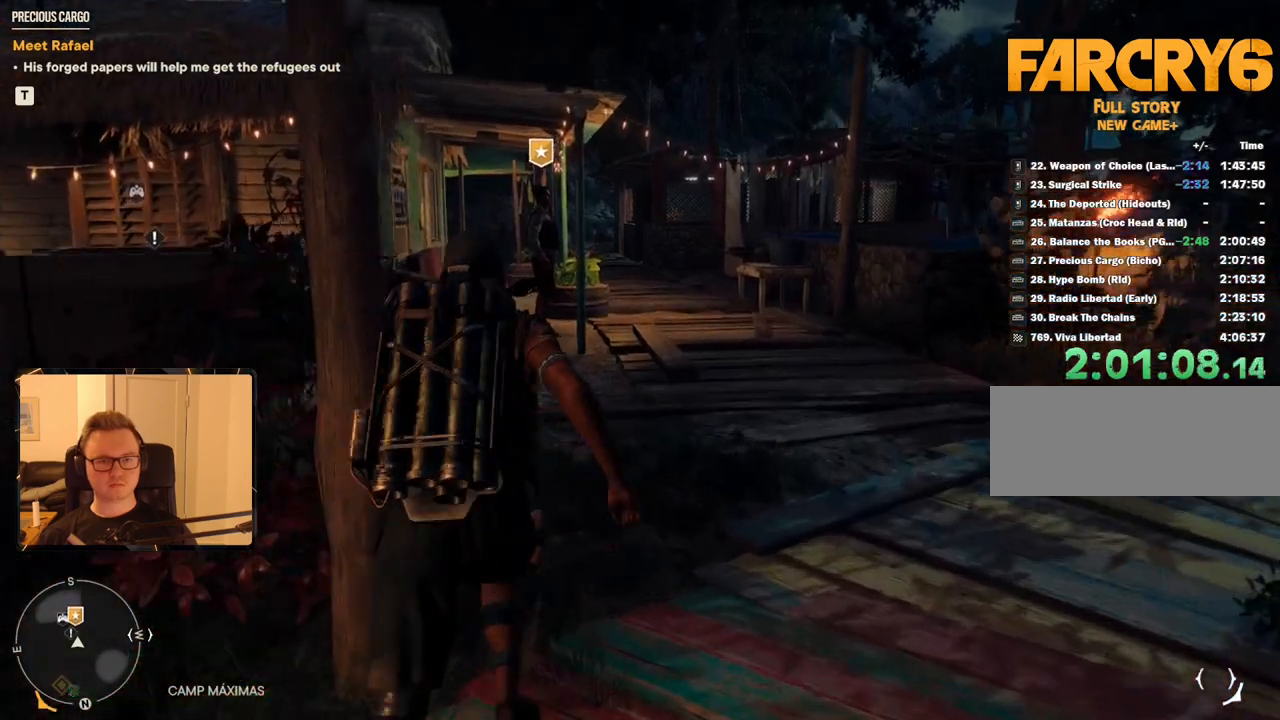
{"keys": ["shift", "w"], "mouse": [], "events": []}
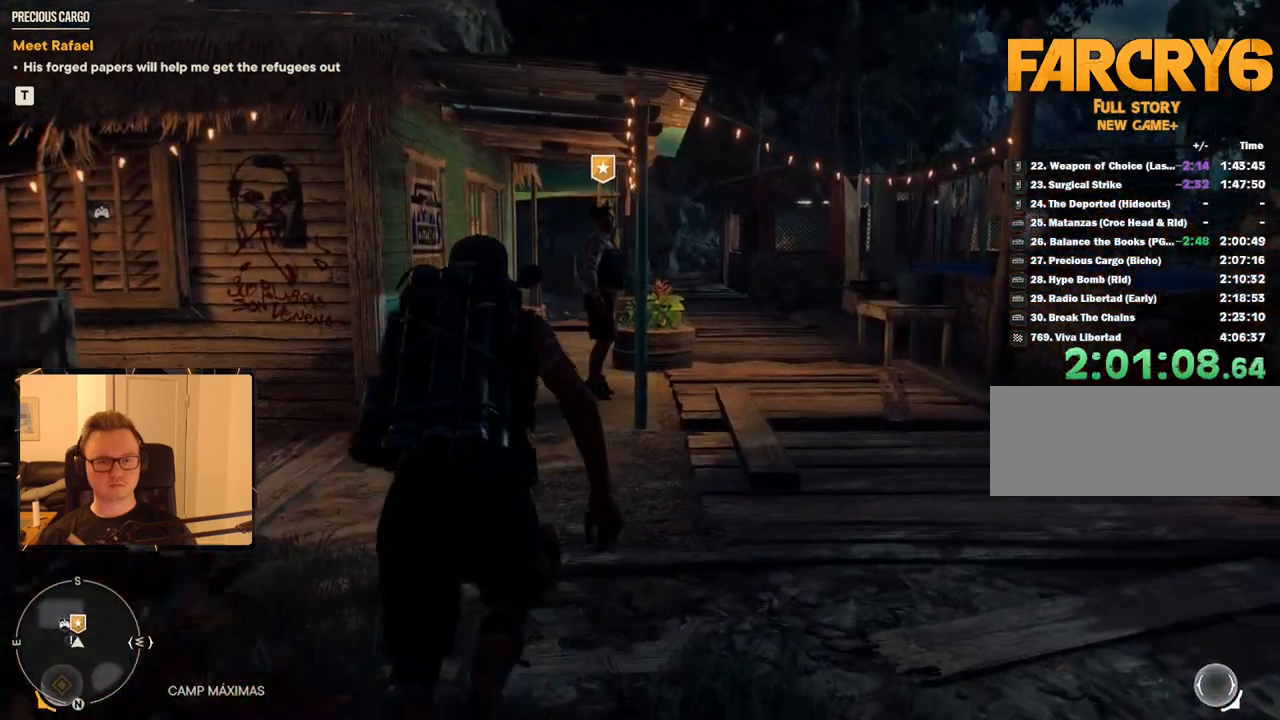
{"keys": ["shift", "w"], "mouse": [], "events": []}
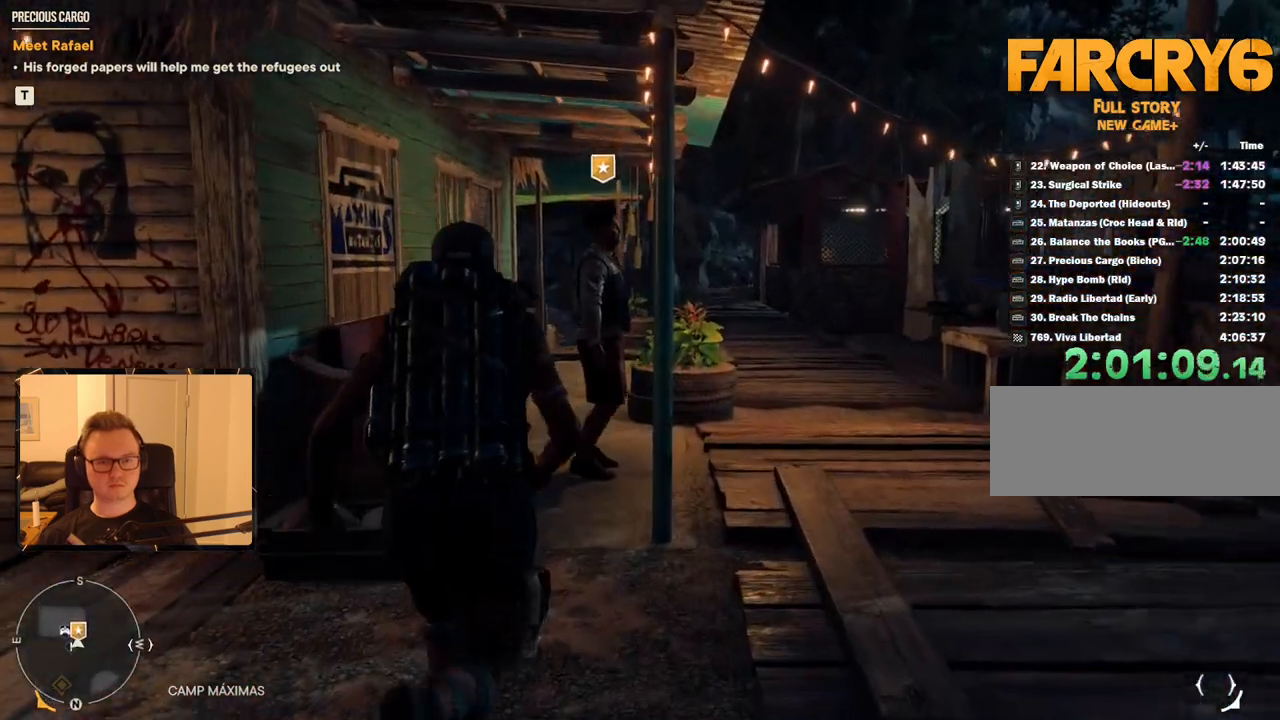
{"keys": [], "mouse": [], "events": [[167, "e", "down"], [167, "w", "up"], [217, "shift", "up"], [300, "e", "up"]]}
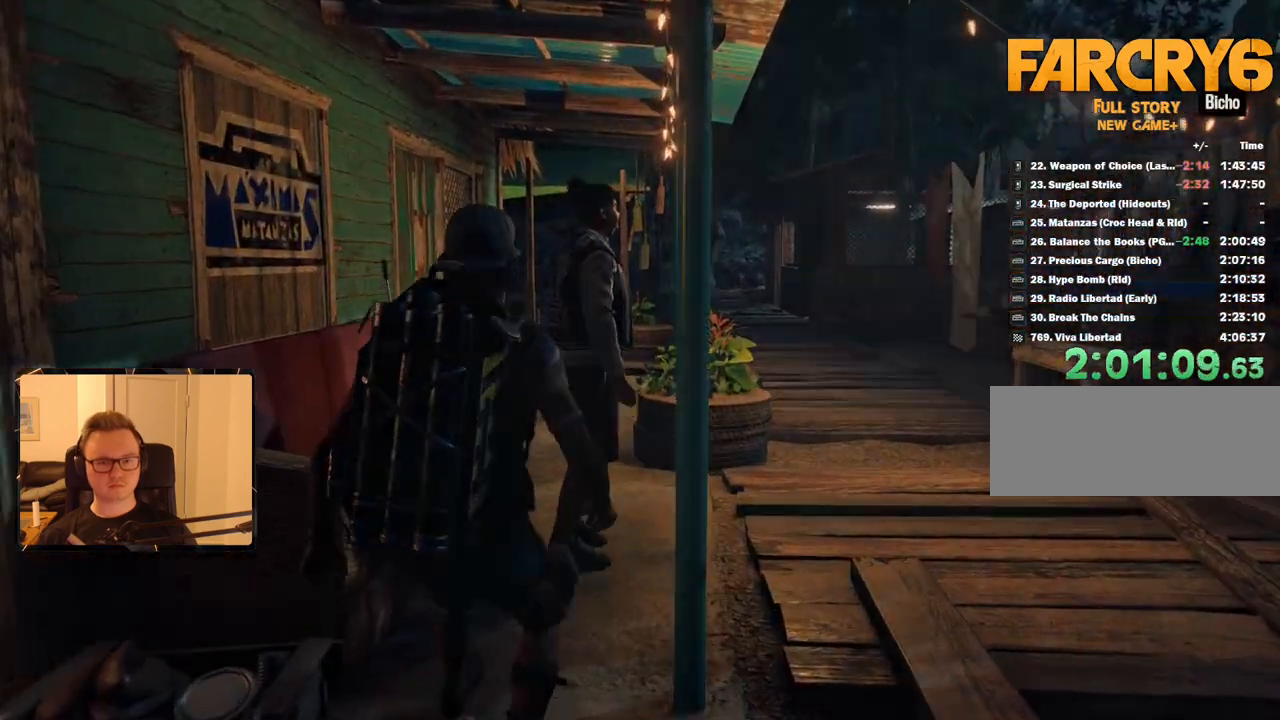
{"keys": [], "mouse": [], "events": []}
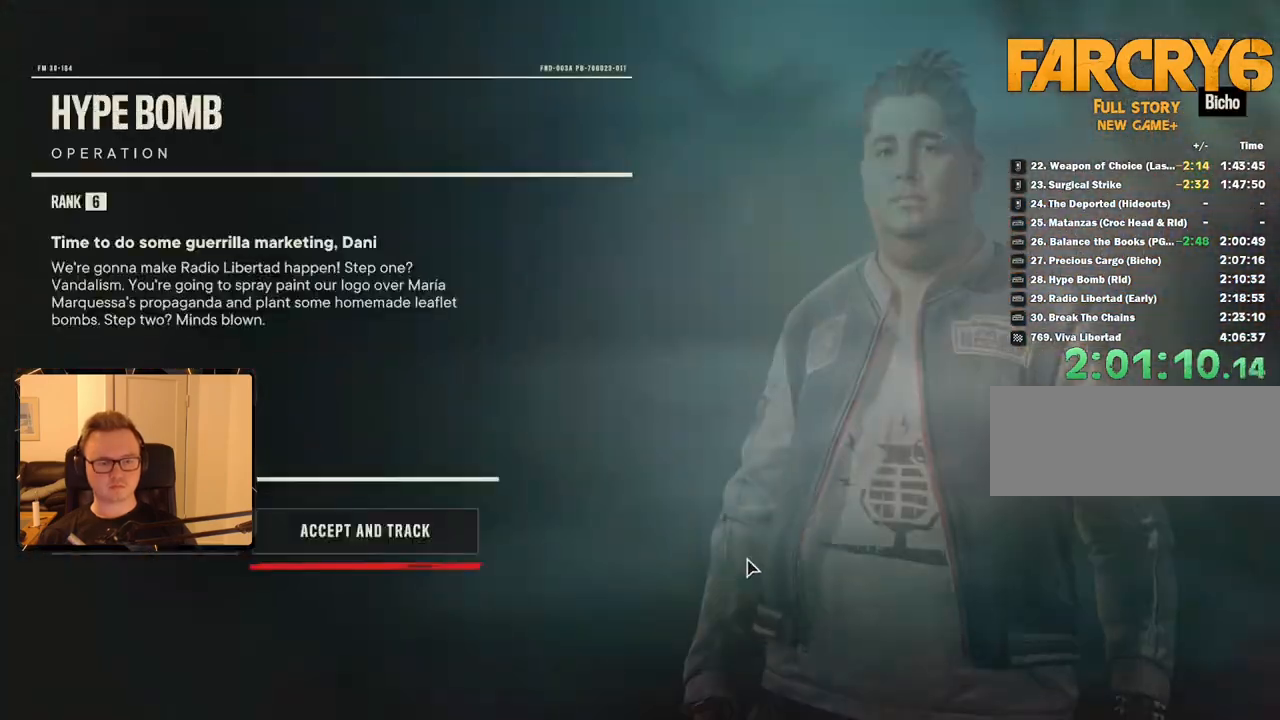
{"keys": ["s"], "mouse": [], "events": [[150, "mouse_left", "down"], [250, "mouse_left", "up"], [483, "s", "down"]]}
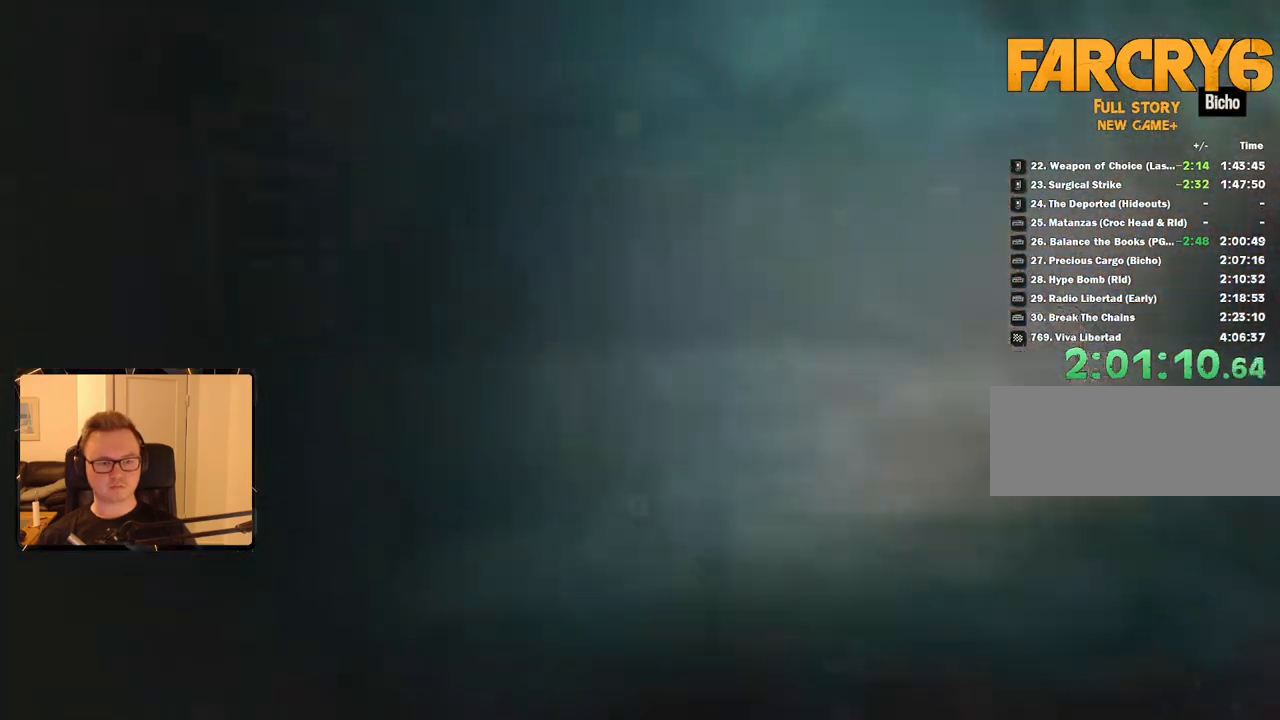
{"keys": ["s"], "mouse": [], "events": []}
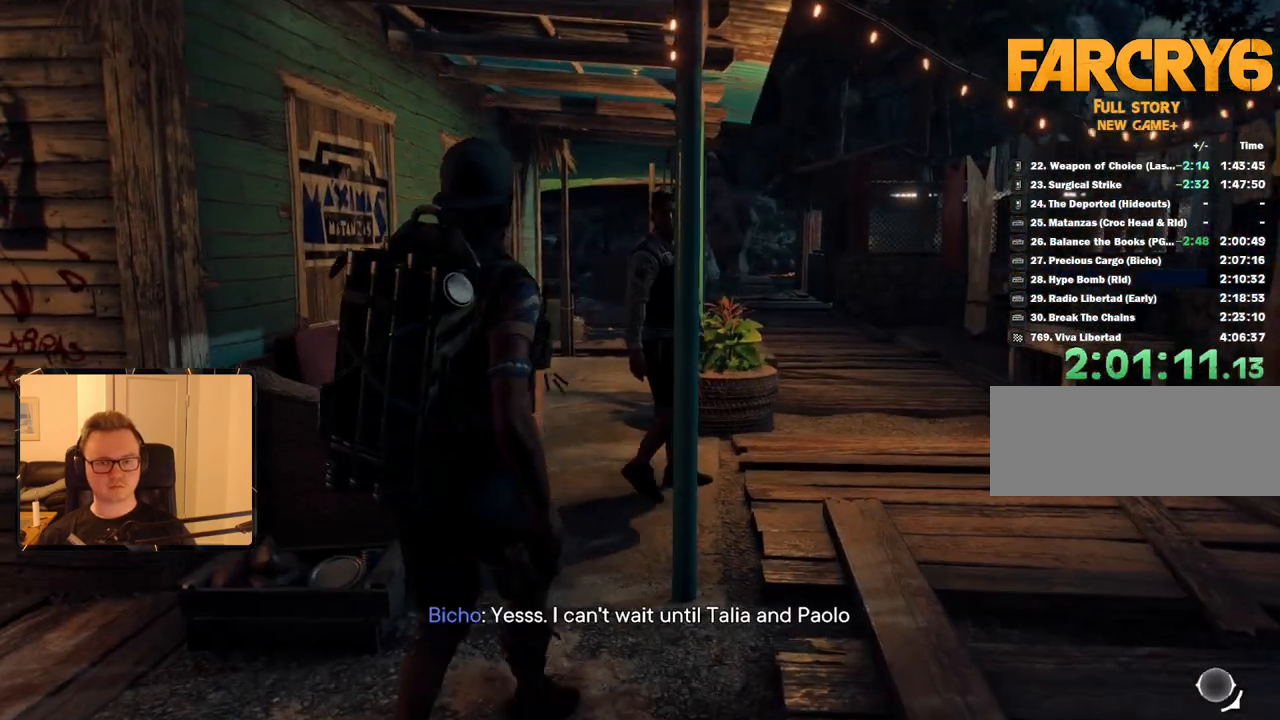
{"keys": [], "mouse": [], "events": [[83, "m", "down"], [167, "m", "up"], [217, "s", "up"]]}